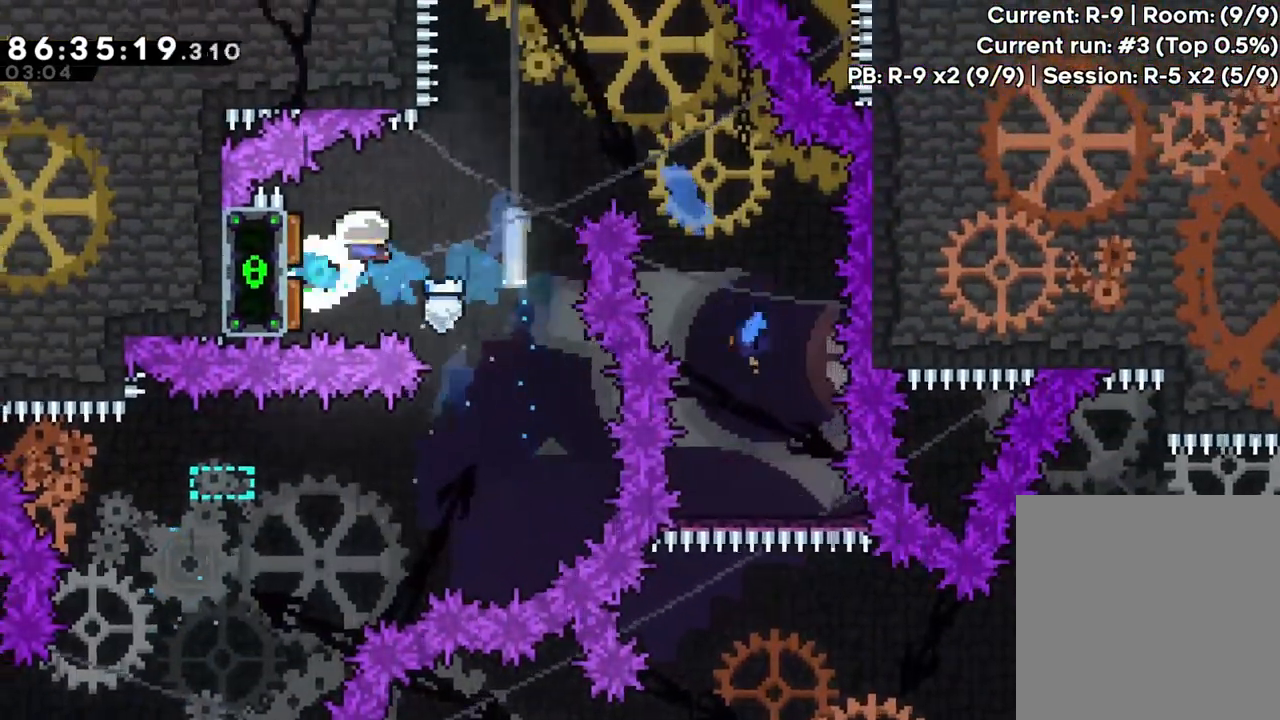
Gameplay with a controller (Xbox layout); each line is a JSON object with the inputs held at the frame after it (dt_ms = milliseconds from this image to that frame). "events" lists button and stick changes between this image and that frame as [ms after this image, input, new state], when the widget could be followed in between. Not read: L3 R3 right_stick.
{"dt_ms": 500, "buttons": [], "left_stick": "right", "events": []}
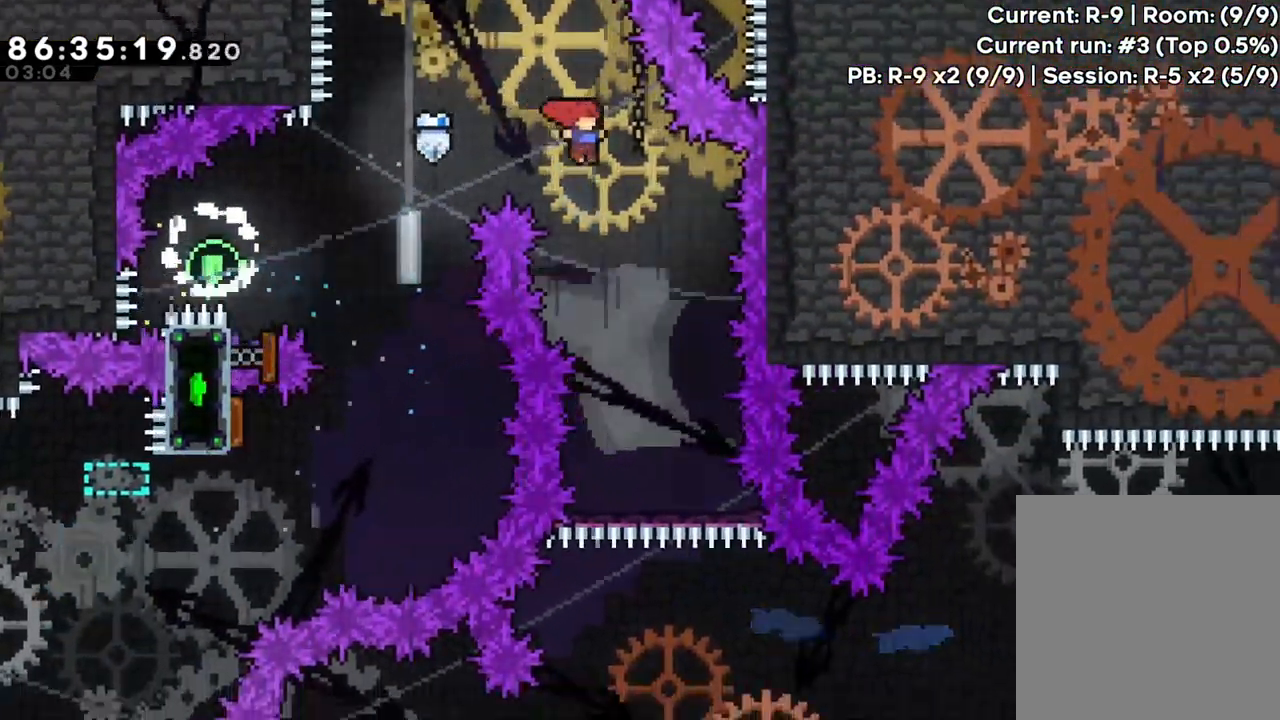
{"dt_ms": 500, "buttons": [], "left_stick": "center", "events": [[167, "left_stick", "center"]]}
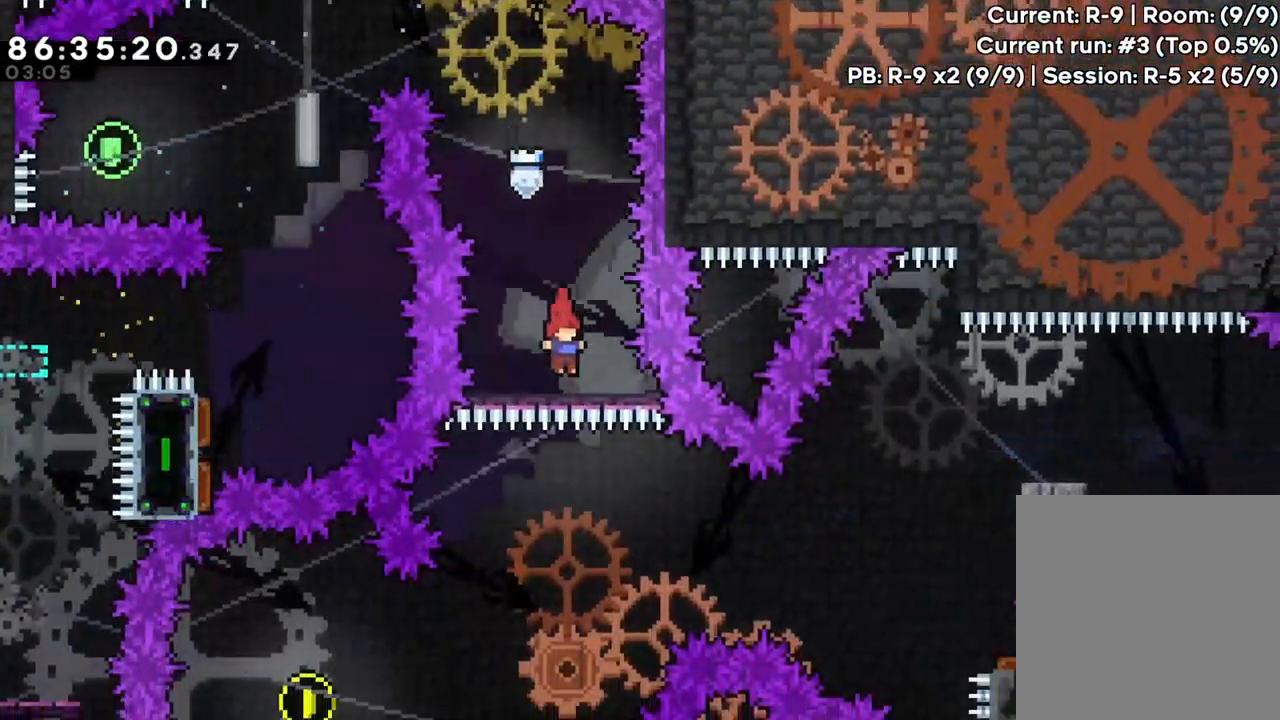
{"dt_ms": 500, "buttons": [], "left_stick": "left"}
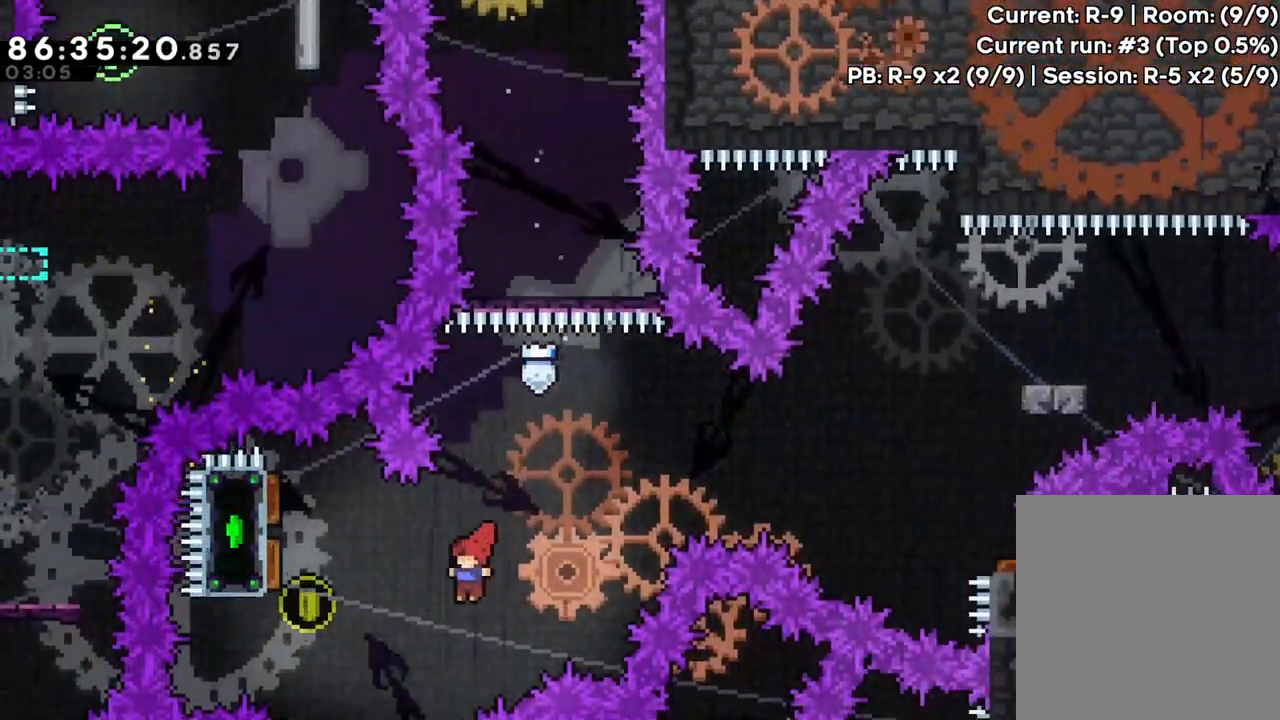
{"dt_ms": 500, "buttons": [], "left_stick": "right", "events": [[100, "X", "down"], [233, "X", "up"], [300, "left_stick", "right"]]}
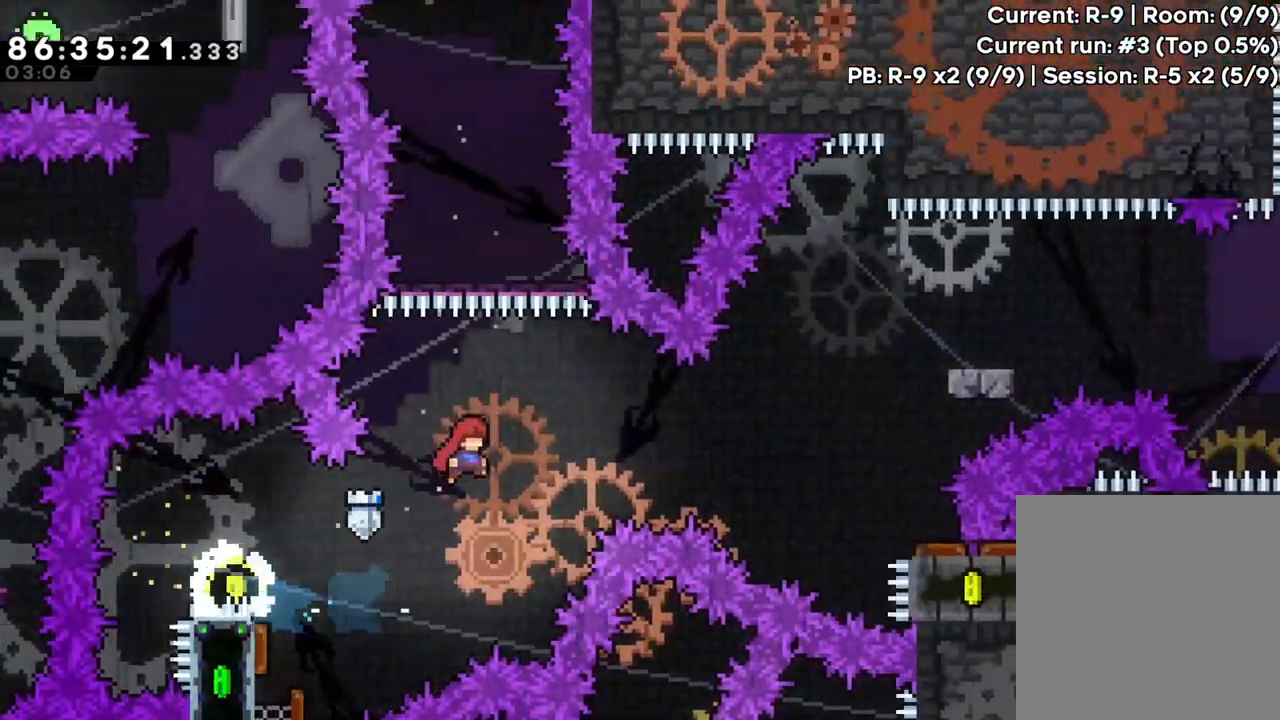
{"dt_ms": 500, "buttons": [], "left_stick": "right", "events": [[200, "X", "down"], [350, "X", "up"]]}
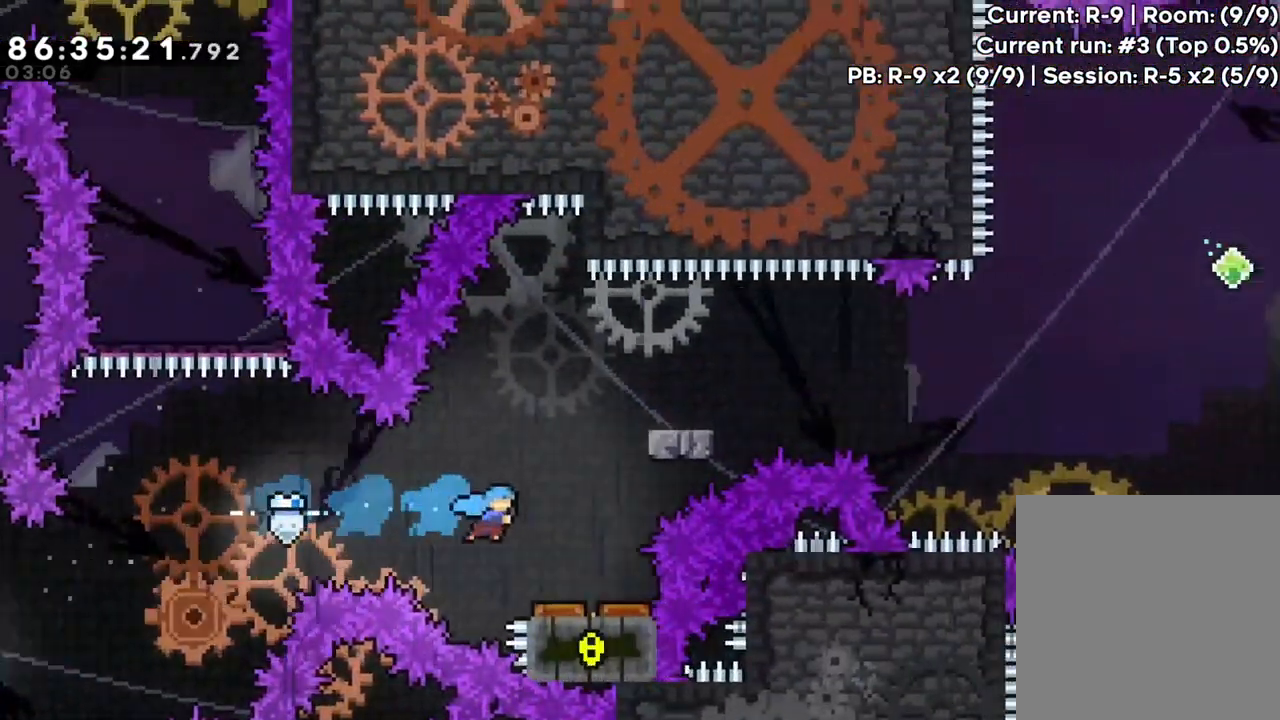
{"dt_ms": 500, "buttons": ["X"], "left_stick": "down-right", "events": [[50, "left_stick", "center"], [233, "left_stick", "down-right"], [467, "X", "down"]]}
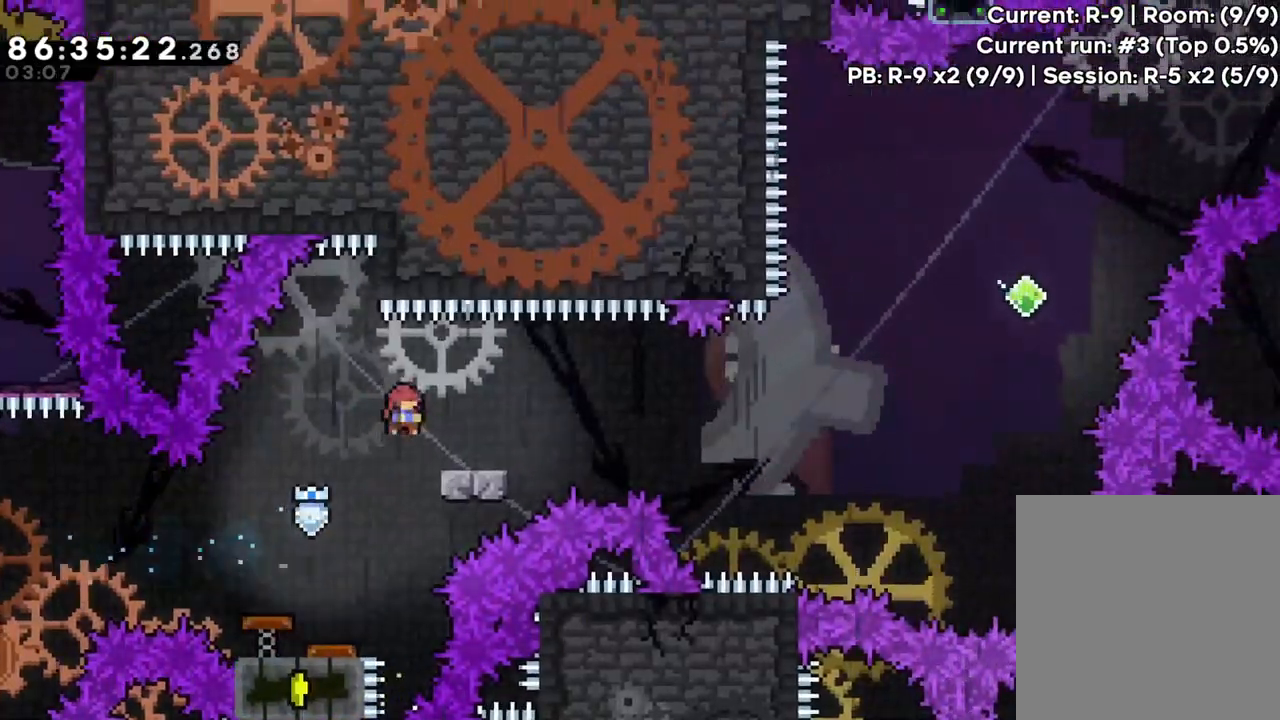
{"dt_ms": 500, "buttons": ["A"], "left_stick": "right", "events": [[67, "X", "up"], [167, "left_stick", "right"], [183, "A", "down"]]}
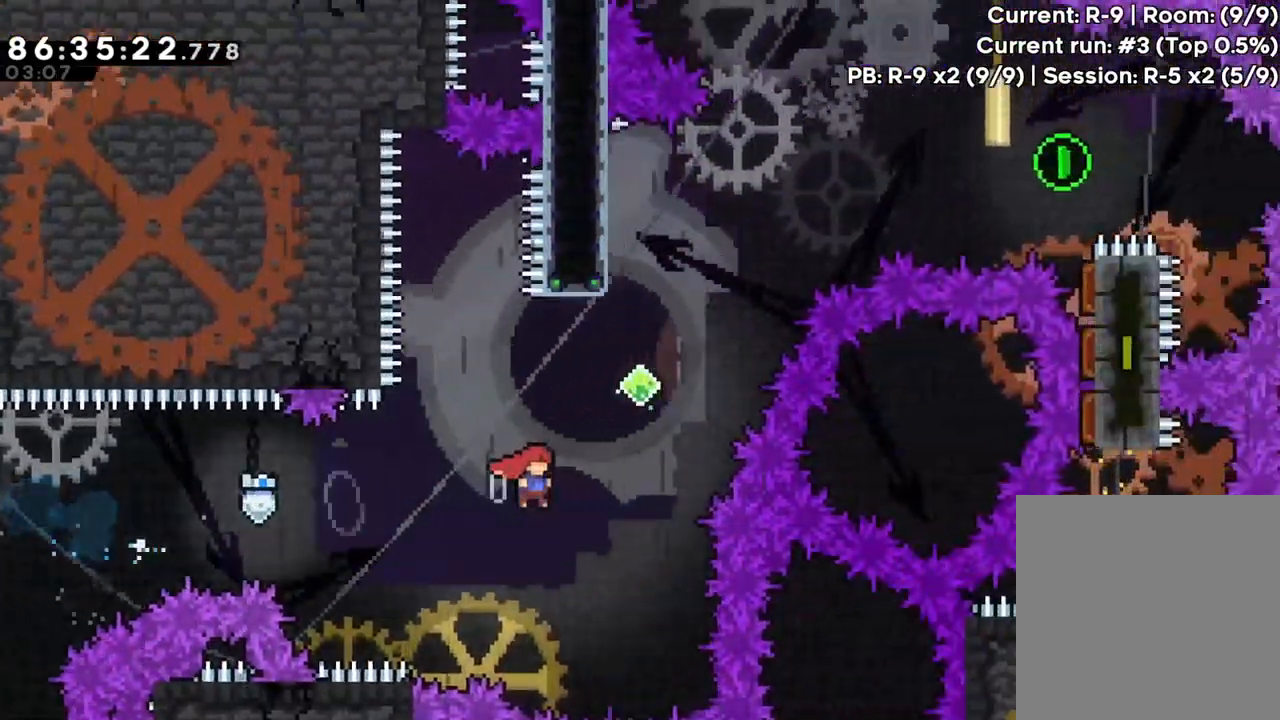
{"dt_ms": 1000, "buttons": ["X"], "left_stick": "right"}
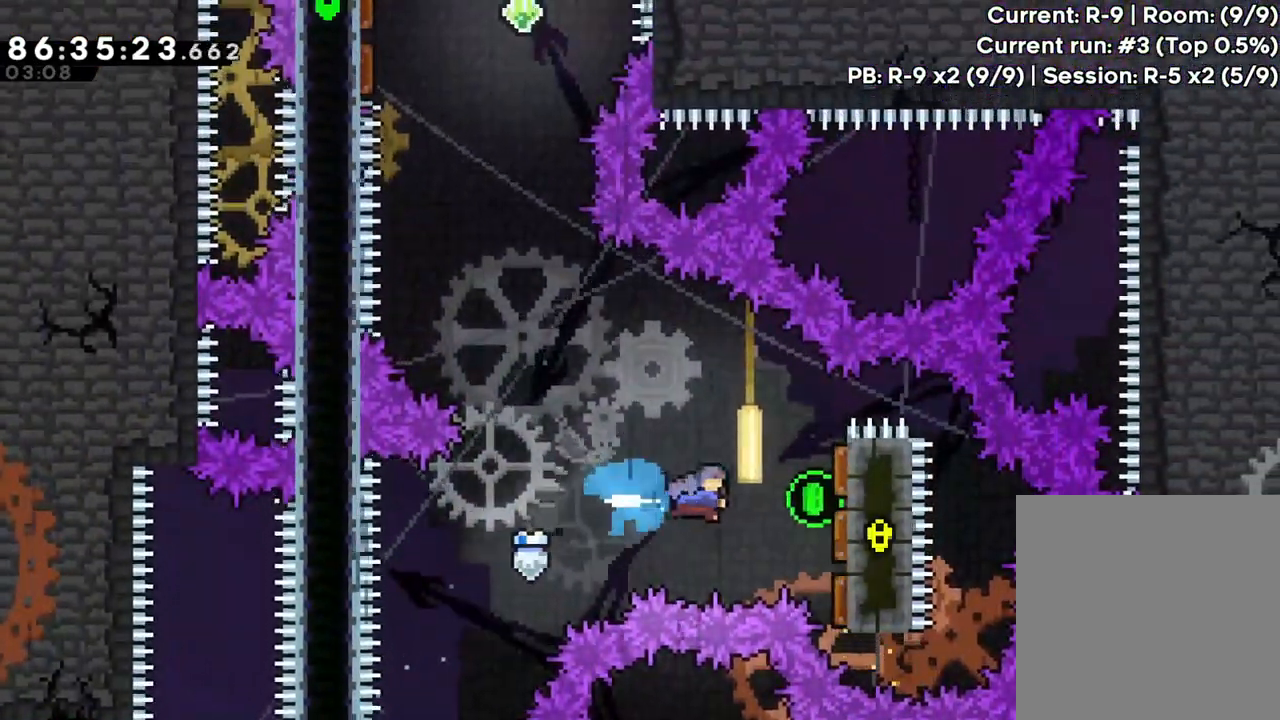
{"dt_ms": 500, "buttons": [], "left_stick": "up-left", "events": [[100, "X", "up"], [100, "left_stick", "up"], [250, "left_stick", "up-left"]]}
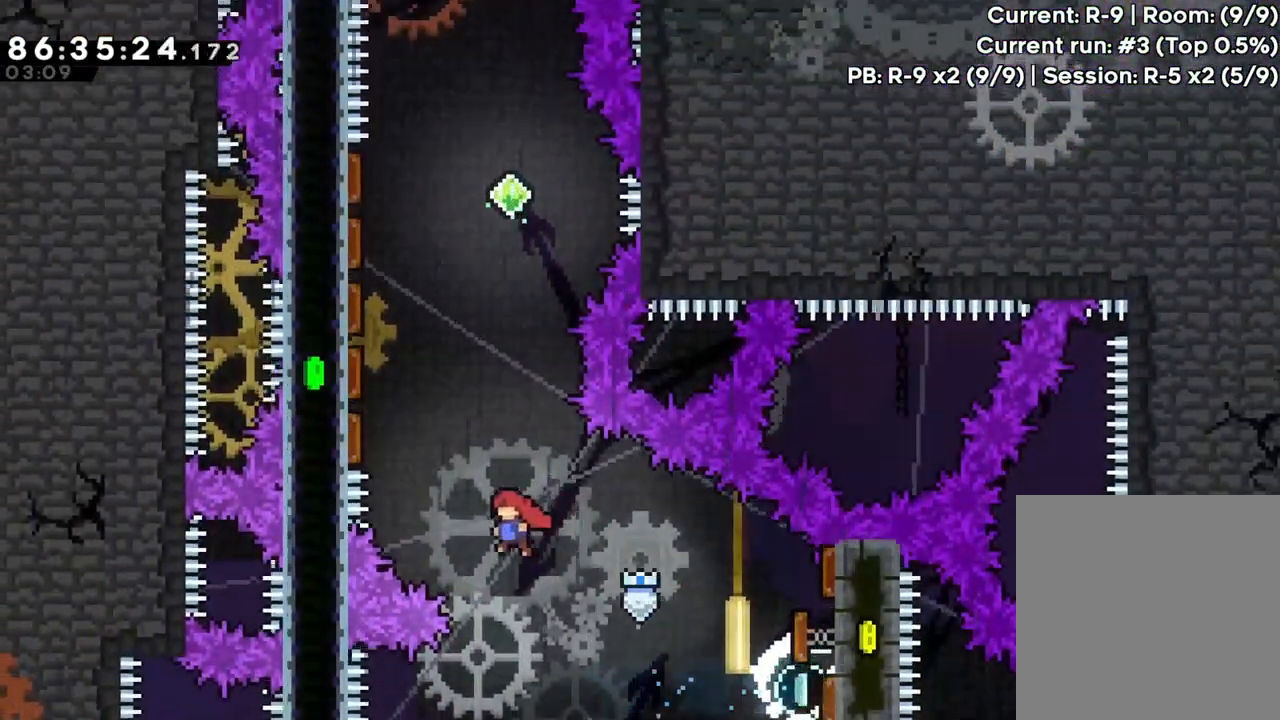
{"dt_ms": 500, "buttons": ["X"], "left_stick": "up"}
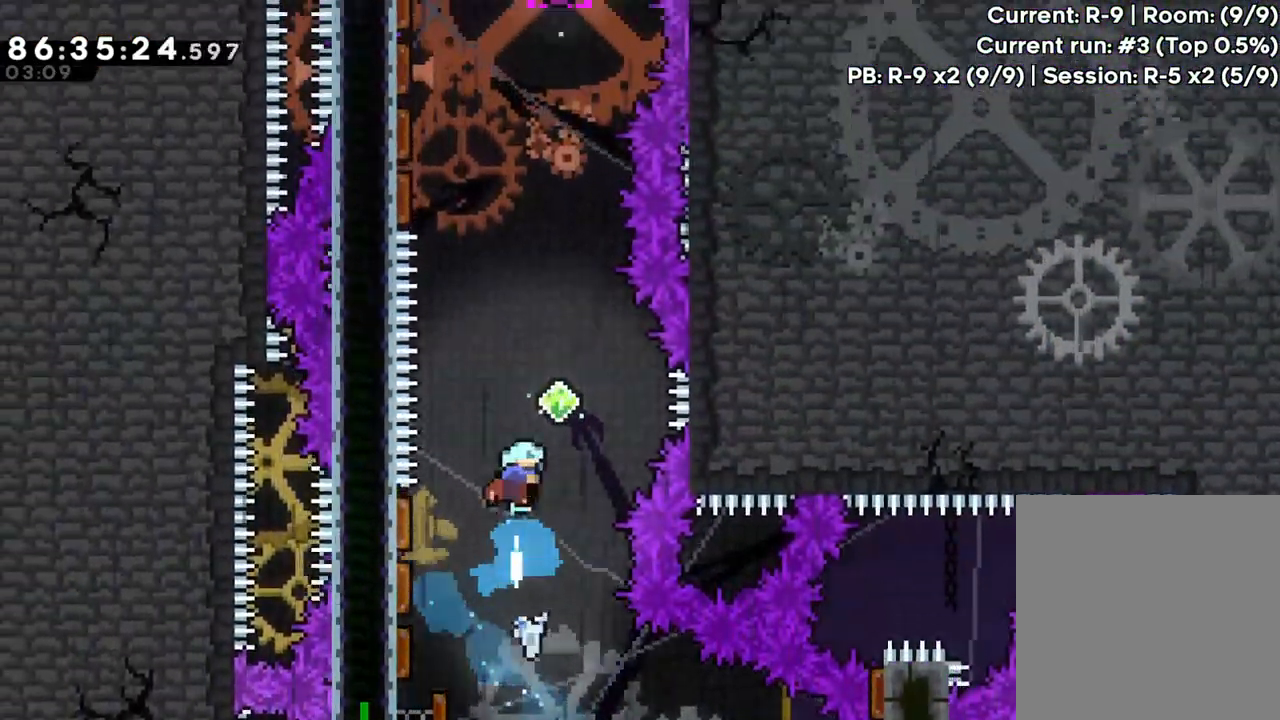
{"dt_ms": 500, "buttons": [], "left_stick": "up", "events": [[33, "X", "up"], [217, "left_stick", "up-left"], [267, "X", "down"], [417, "X", "up"], [483, "left_stick", "up"]]}
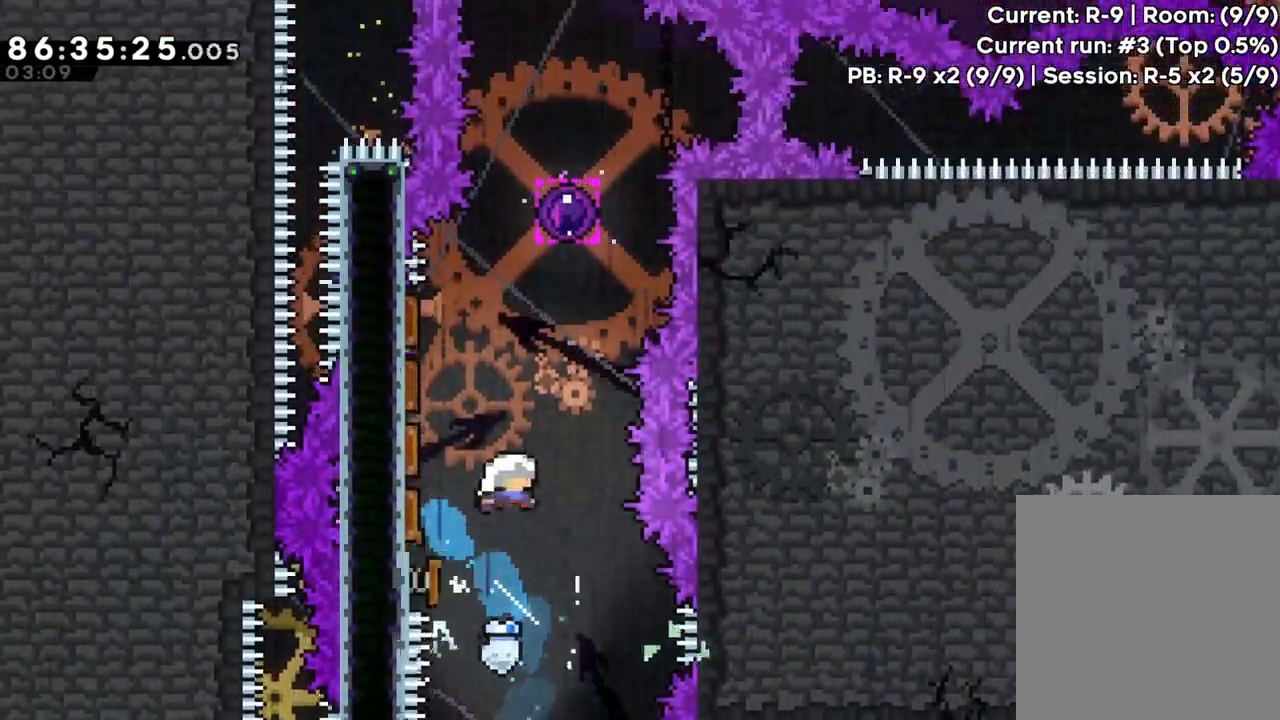
{"dt_ms": 500, "buttons": [], "left_stick": "up"}
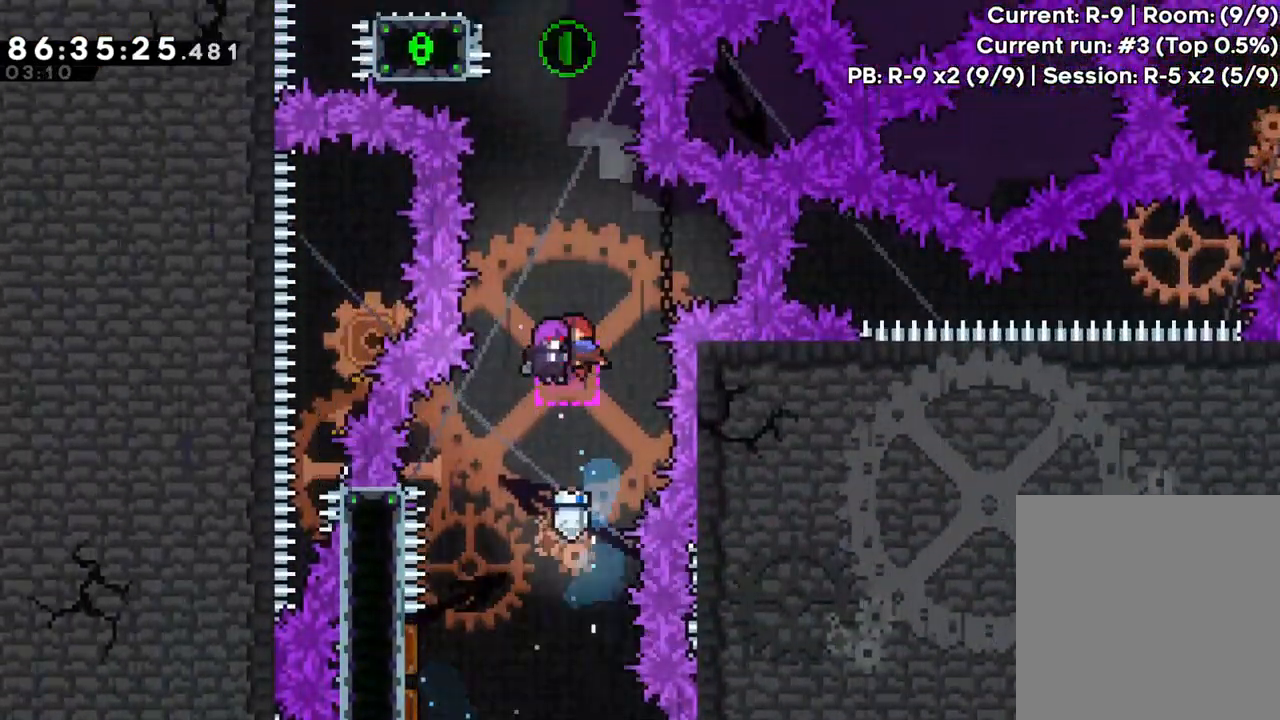
{"dt_ms": 500, "buttons": [], "left_stick": "center", "events": [[17, "left_stick", "center"]]}
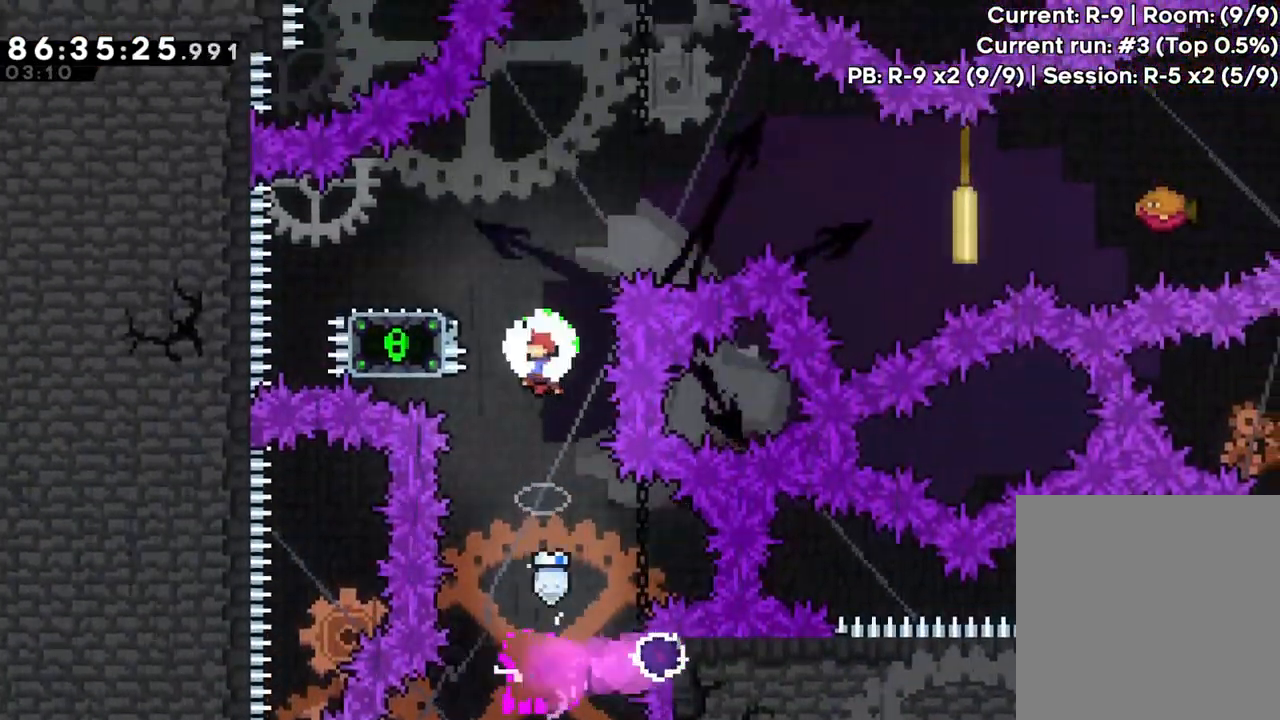
{"dt_ms": 500, "buttons": ["A"], "left_stick": "right", "events": [[167, "X", "down"], [167, "left_stick", "left"], [283, "X", "up"], [333, "left_stick", "right"], [383, "A", "down"]]}
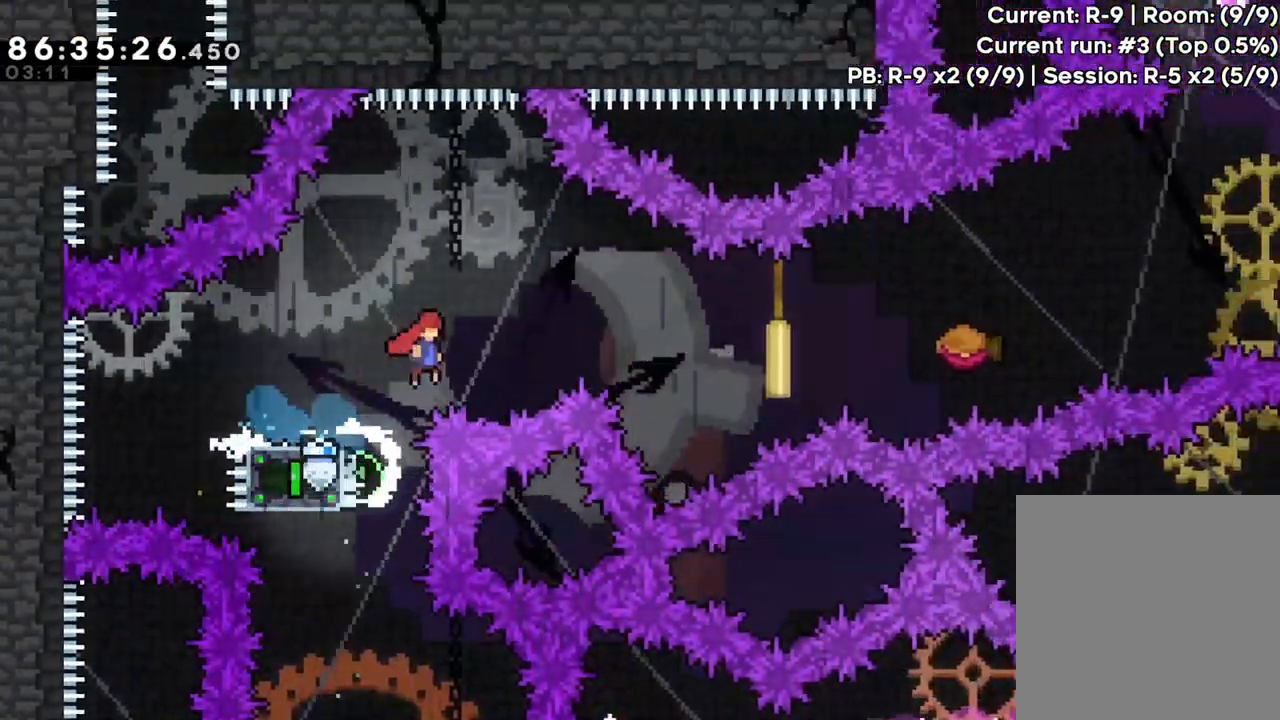
{"dt_ms": 500, "buttons": ["A"], "left_stick": "right", "events": [[300, "A", "up"], [317, "X", "down"], [417, "X", "up"], [500, "A", "down"]]}
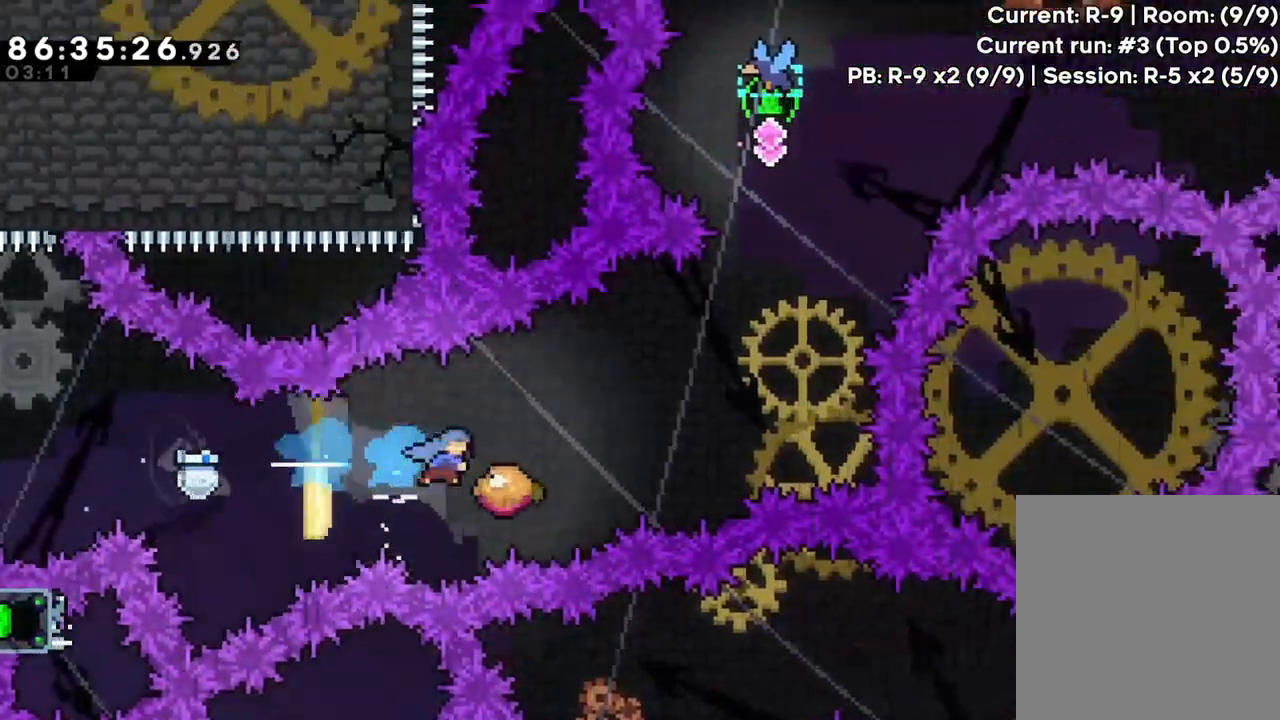
{"dt_ms": 500, "buttons": ["X"], "left_stick": "up", "events": [[400, "left_stick", "up"], [450, "A", "up"], [450, "X", "down"]]}
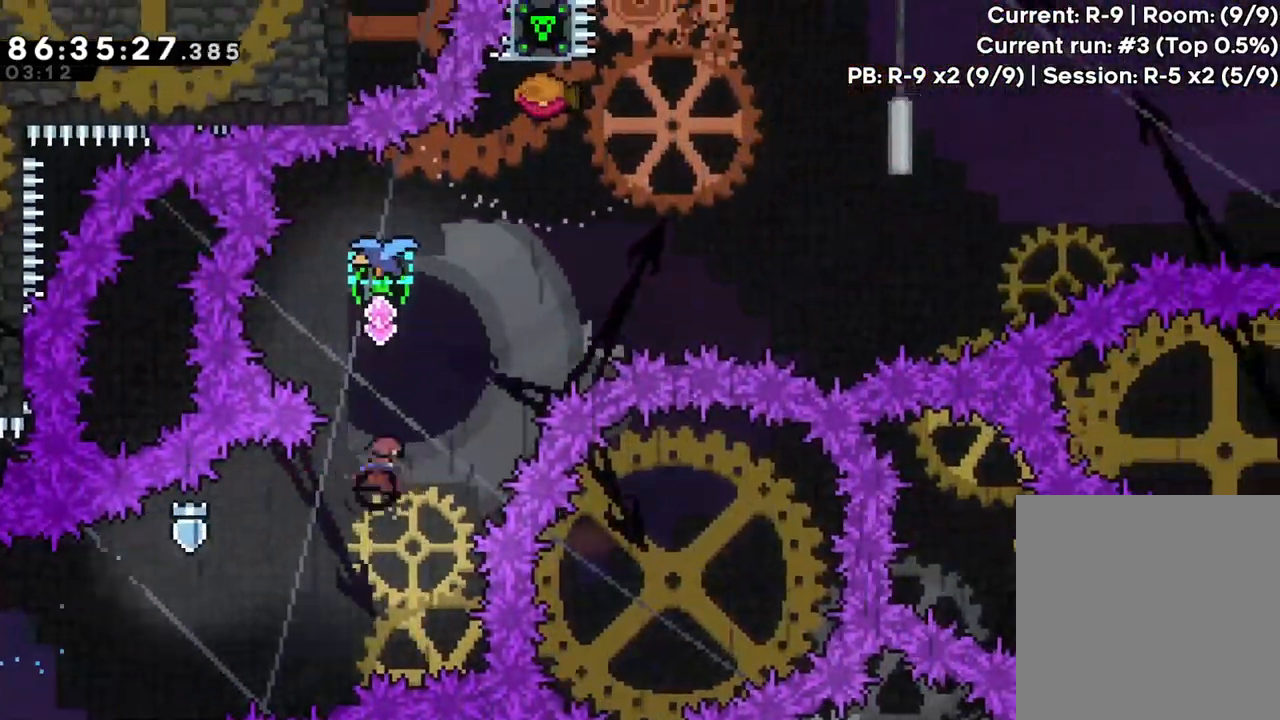
{"dt_ms": 500, "buttons": [], "left_stick": "right", "events": [[83, "X", "up"], [117, "left_stick", "right"], [133, "B", "down"], [133, "X", "down"], [183, "B", "up"], [183, "X", "up"]]}
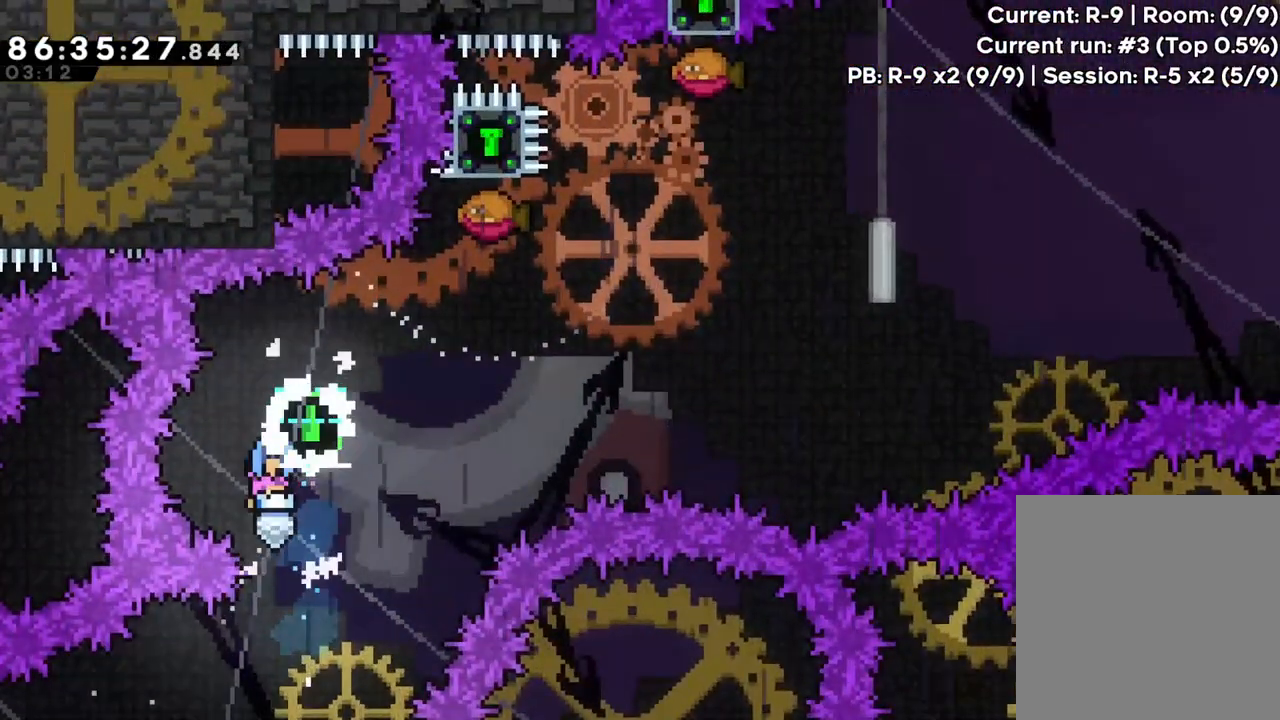
{"dt_ms": 500, "buttons": [], "left_stick": "right", "events": []}
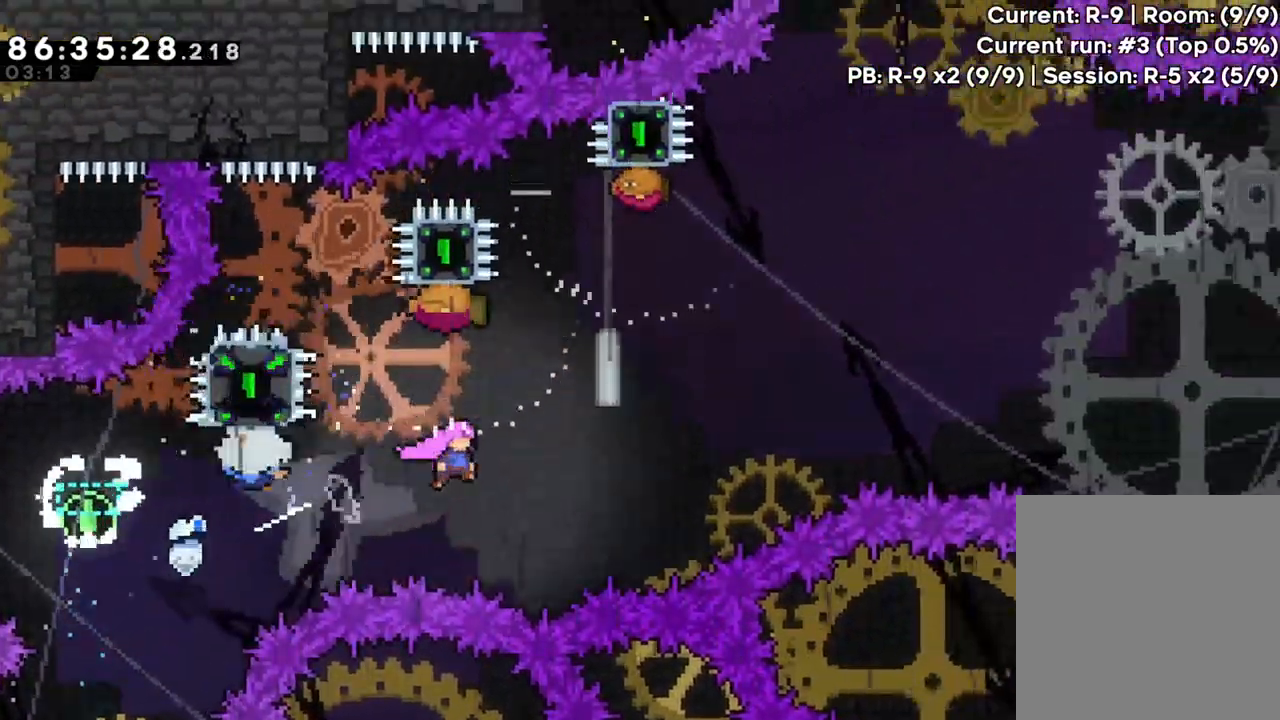
{"dt_ms": 500, "buttons": [], "left_stick": "right"}
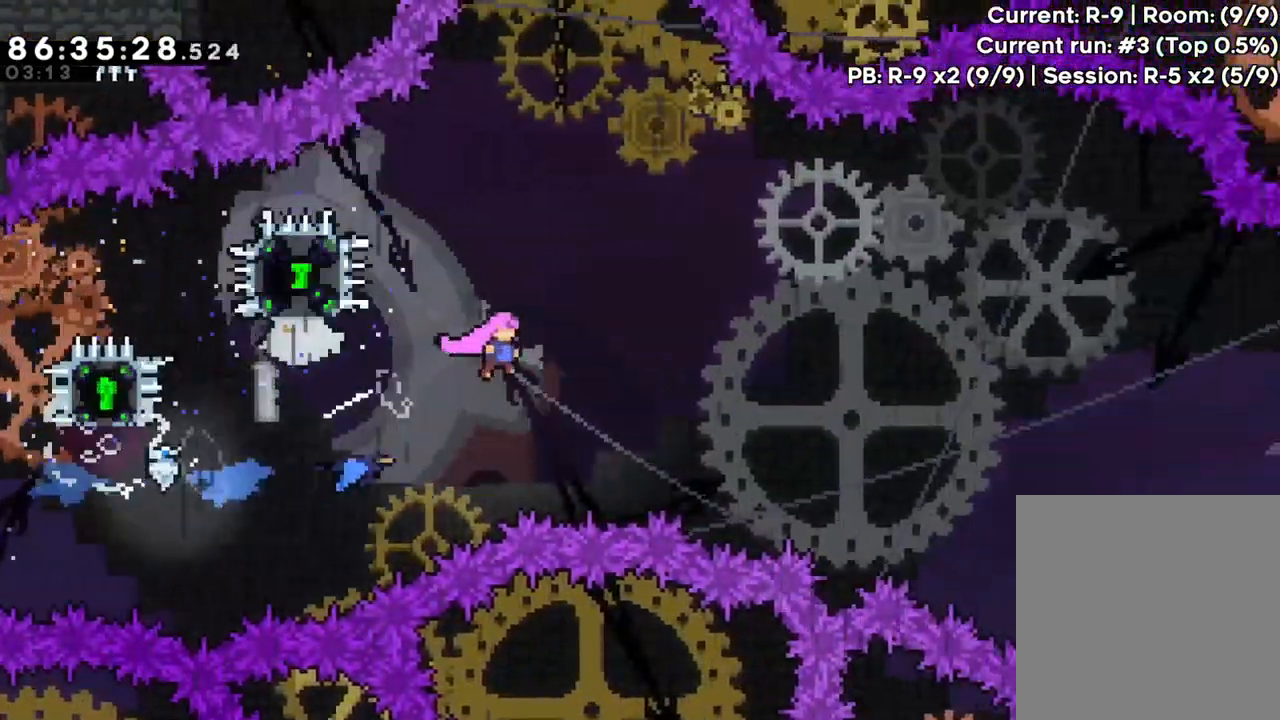
{"dt_ms": 500, "buttons": [], "left_stick": "right", "events": []}
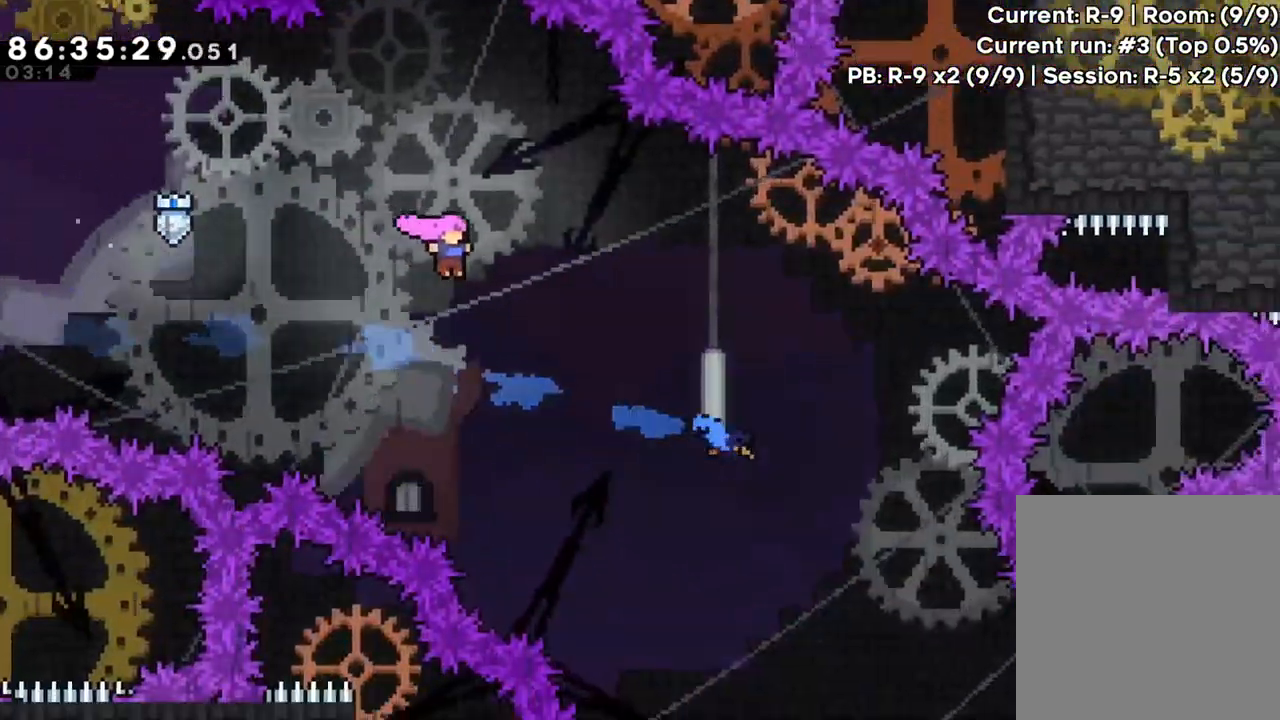
{"dt_ms": 500, "buttons": [], "left_stick": "right", "events": []}
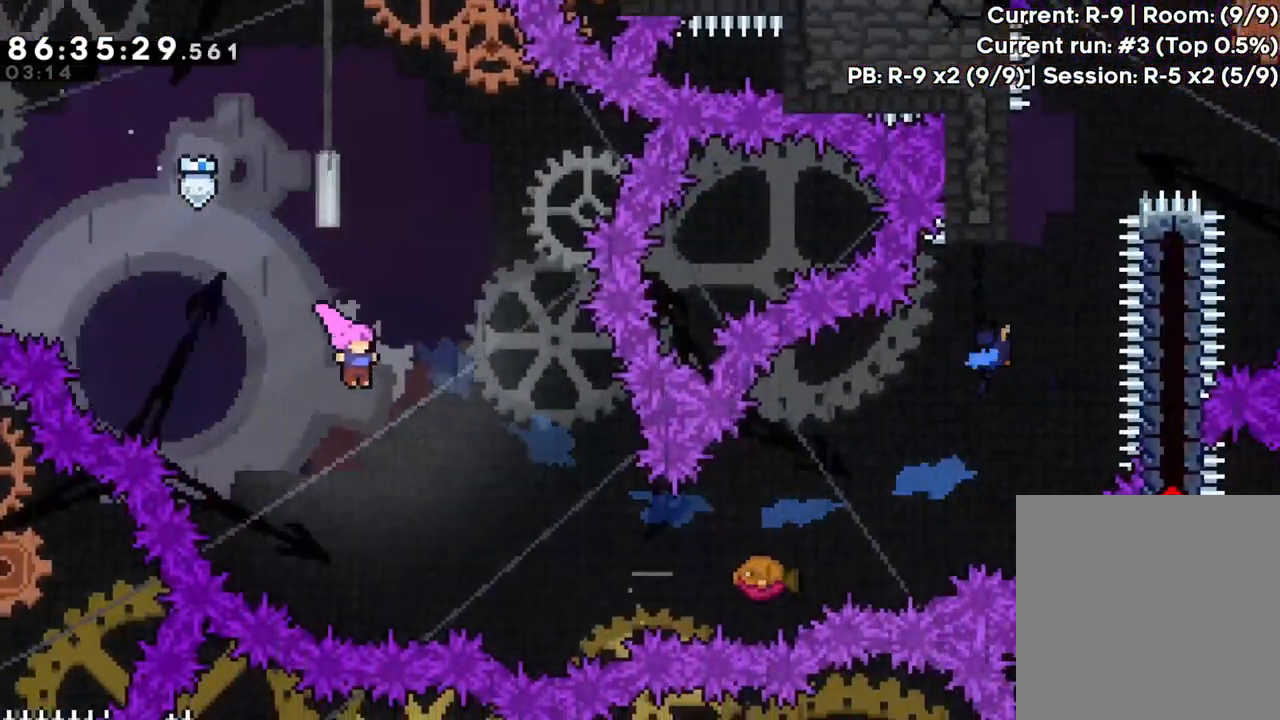
{"dt_ms": 500, "buttons": ["X"], "left_stick": "up"}
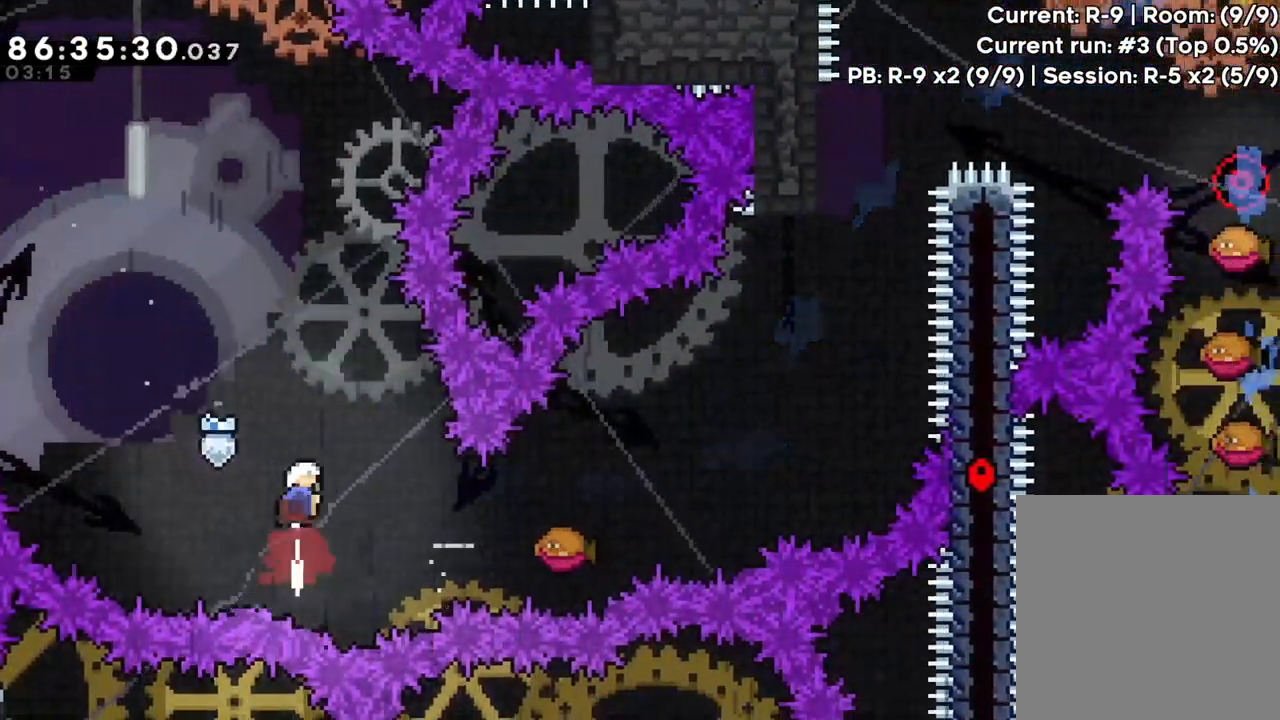
{"dt_ms": 500, "buttons": [], "left_stick": "right", "events": [[50, "X", "up"], [50, "left_stick", "center"], [200, "left_stick", "right"]]}
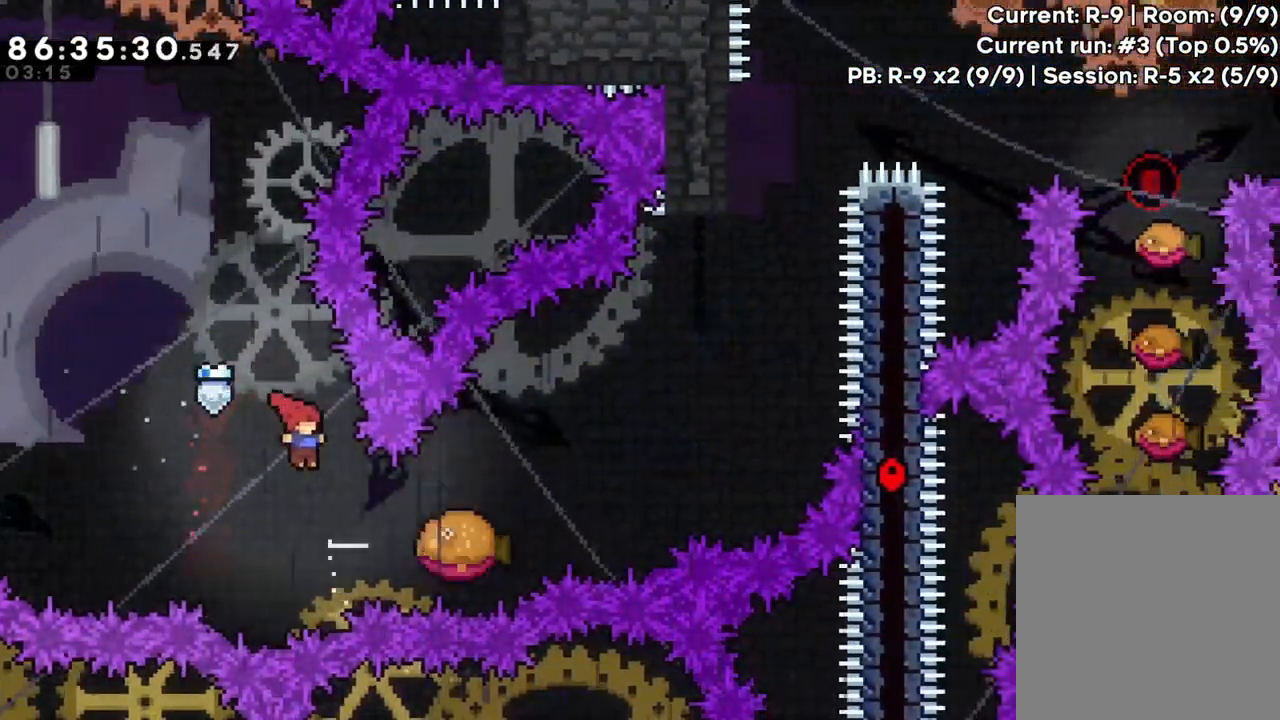
{"dt_ms": 500, "buttons": ["A"], "left_stick": "right"}
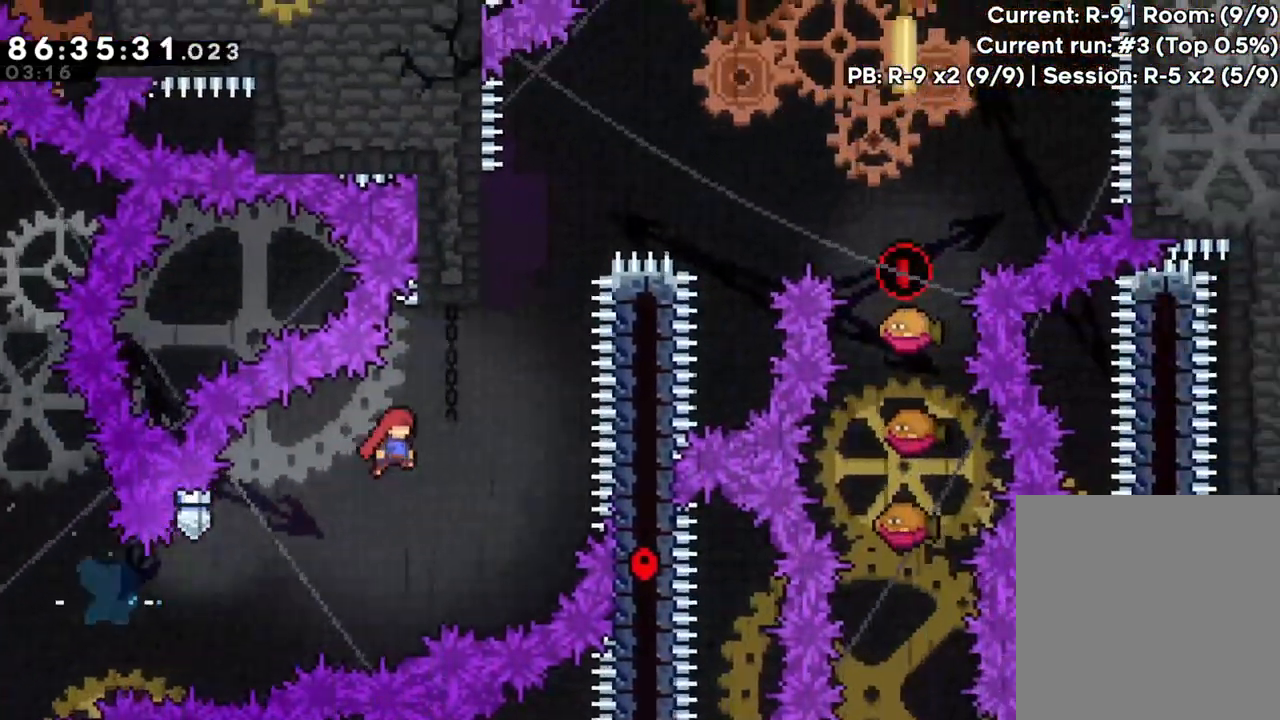
{"dt_ms": 500, "buttons": ["A"], "left_stick": "right", "events": [[67, "left_stick", "up-right"], [167, "left_stick", "up"], [183, "A", "up"], [200, "X", "down"], [317, "X", "up"], [433, "A", "down"], [500, "left_stick", "right"]]}
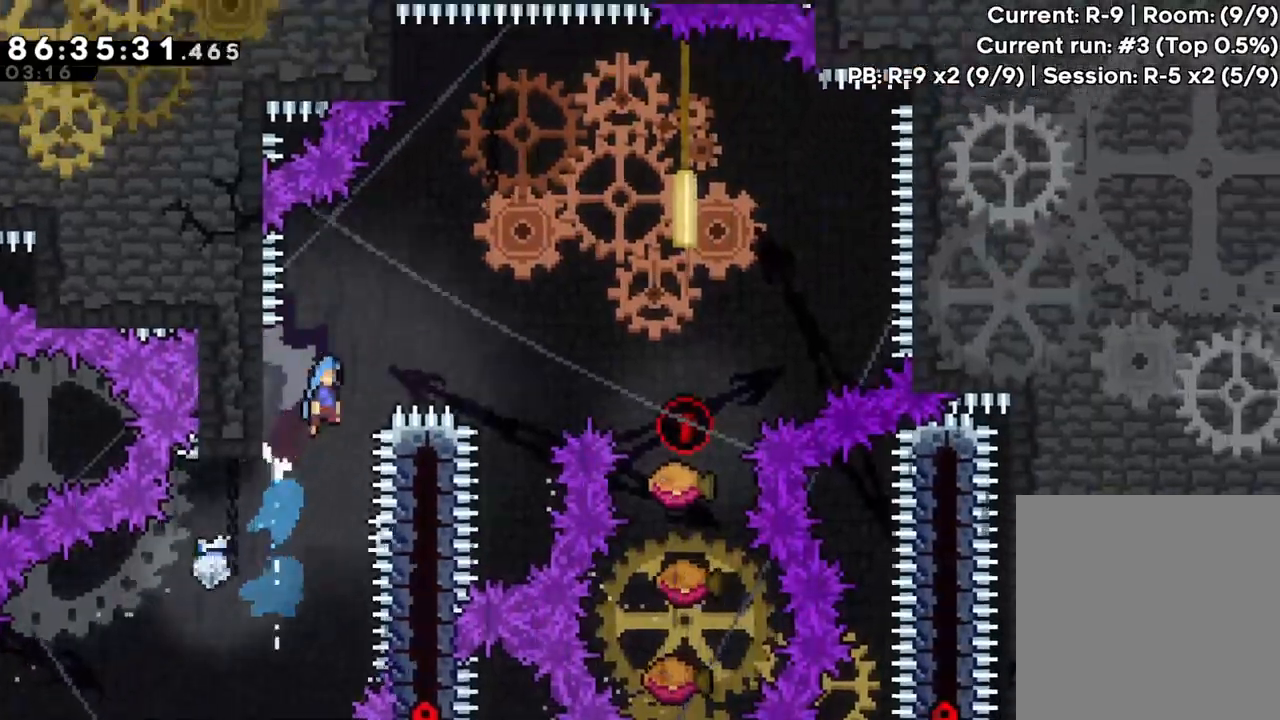
{"dt_ms": 500, "buttons": ["A"], "left_stick": "right", "events": []}
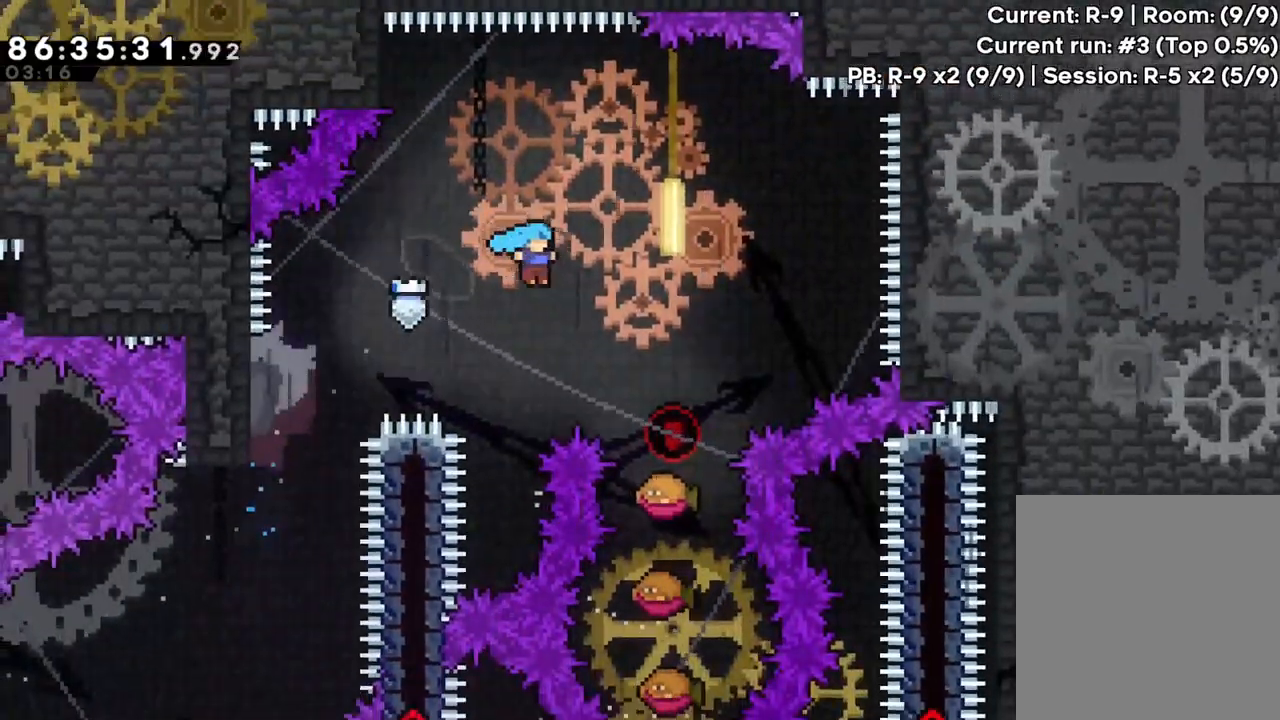
{"dt_ms": 500, "buttons": [], "left_stick": "down", "events": [[283, "A", "up"], [333, "left_stick", "down"], [383, "X", "down"], [500, "X", "up"]]}
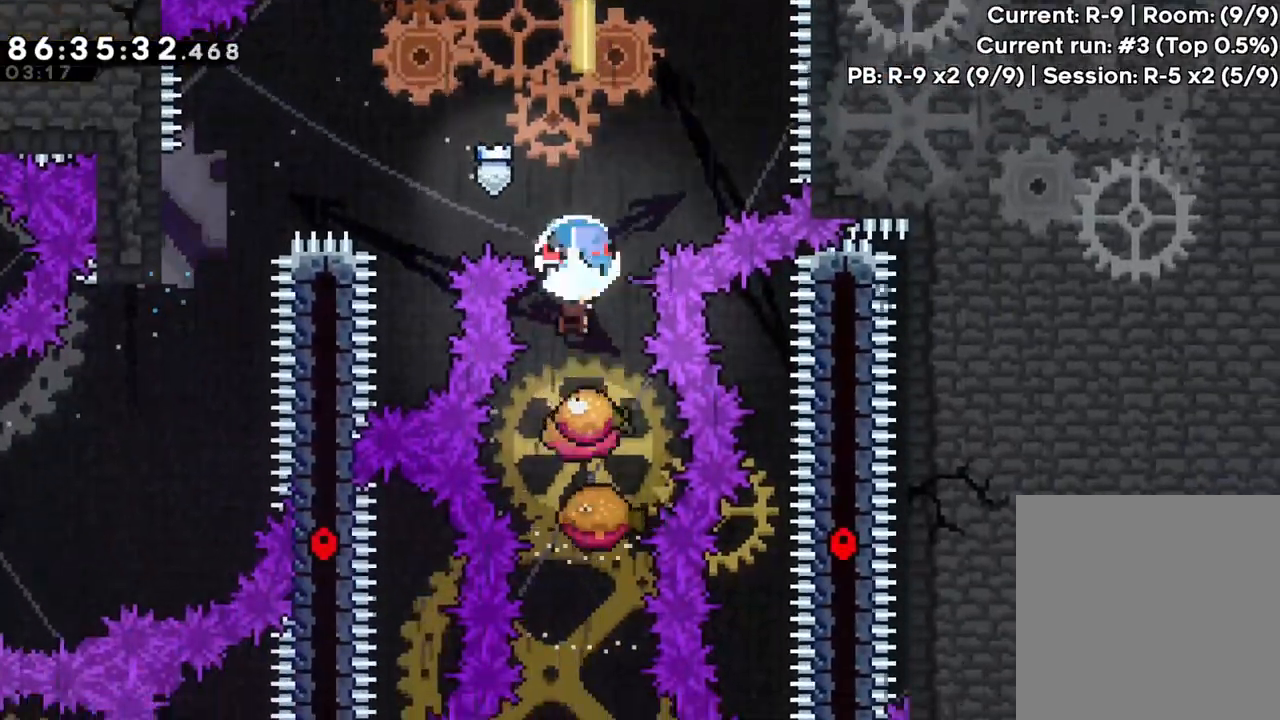
{"dt_ms": 500, "buttons": ["X"], "left_stick": "down", "events": [[150, "X", "down"], [283, "X", "up"], [400, "X", "down"]]}
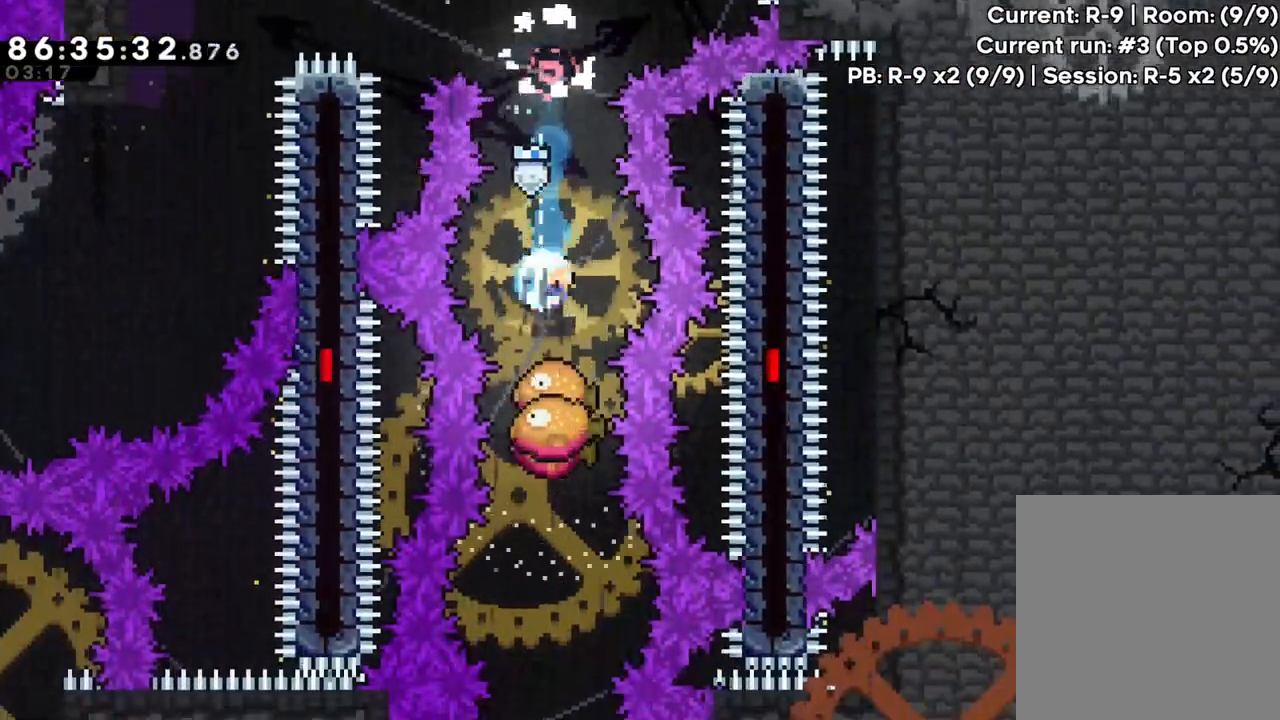
{"dt_ms": 500, "buttons": ["X"], "left_stick": "down", "events": [[33, "X", "up"], [150, "X", "down"], [283, "X", "up"], [400, "X", "down"]]}